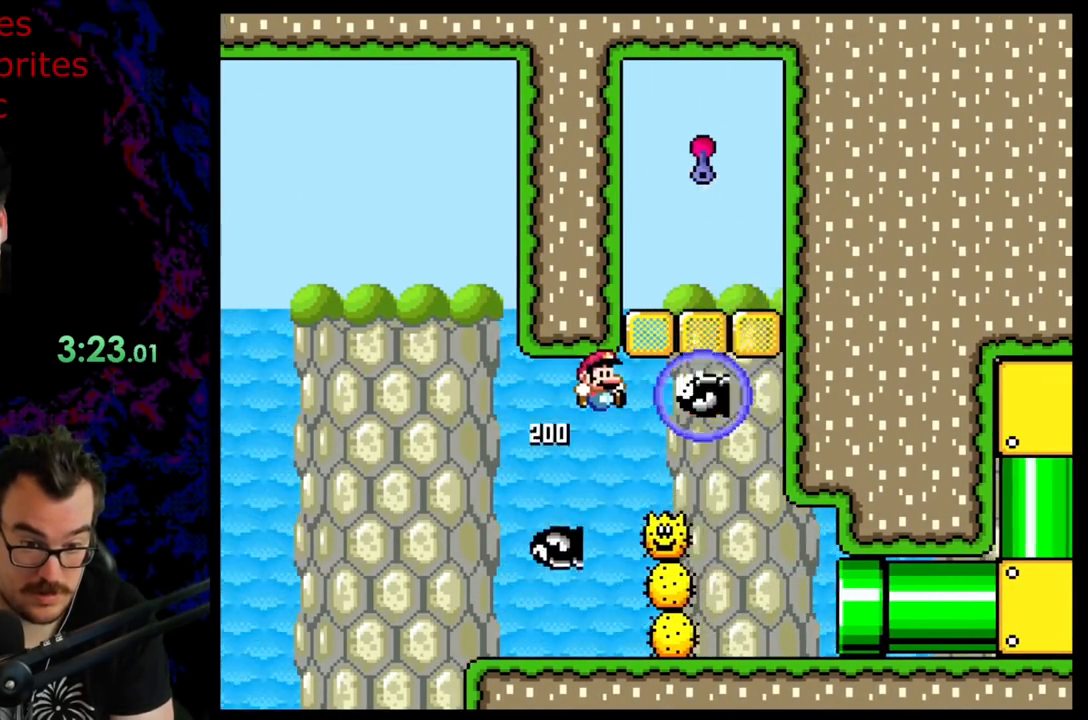
Gameplay with a controller (Nintendo layout); each line is a JSON object with the inputs held at the frame after it. "events" lists button and stick changes between this image and that frame as [ms after this image, input, new state], when the widget could be followed in between. Not read: L3 R3.
{"buttons": ["Y", "DPAD_RIGHT"], "events": [[483, "B", "up"]]}
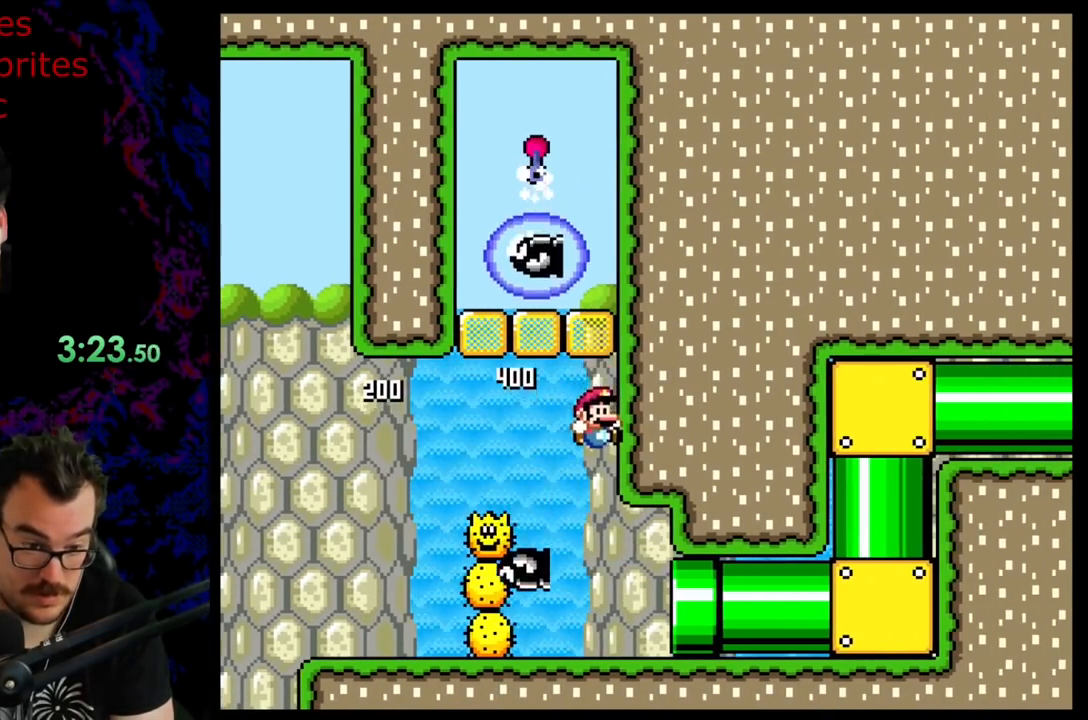
{"buttons": ["Y", "DPAD_RIGHT"], "events": []}
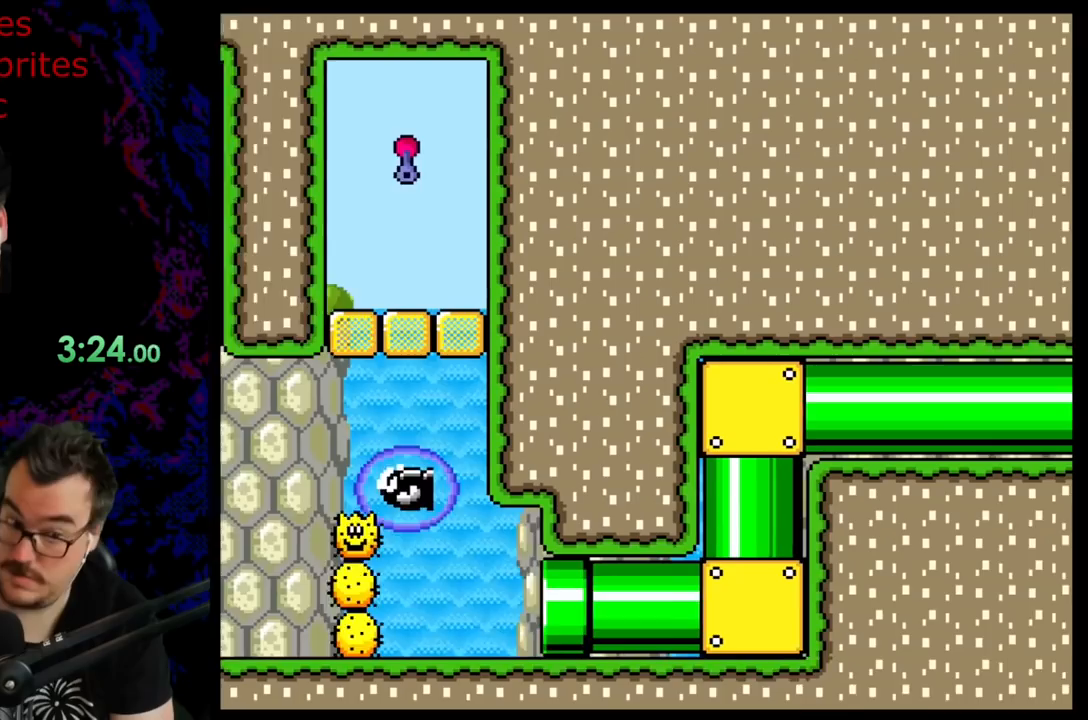
{"buttons": [], "events": [[117, "DPAD_RIGHT", "up"], [133, "Y", "up"]]}
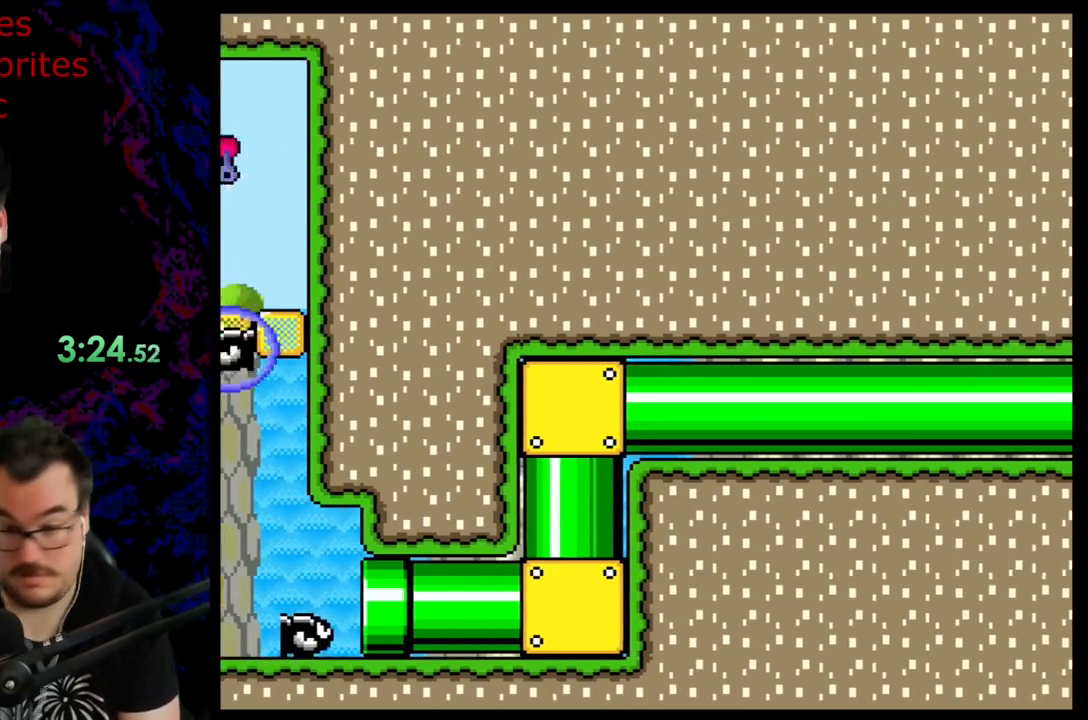
{"buttons": ["Y"], "events": [[17, "Y", "down"]]}
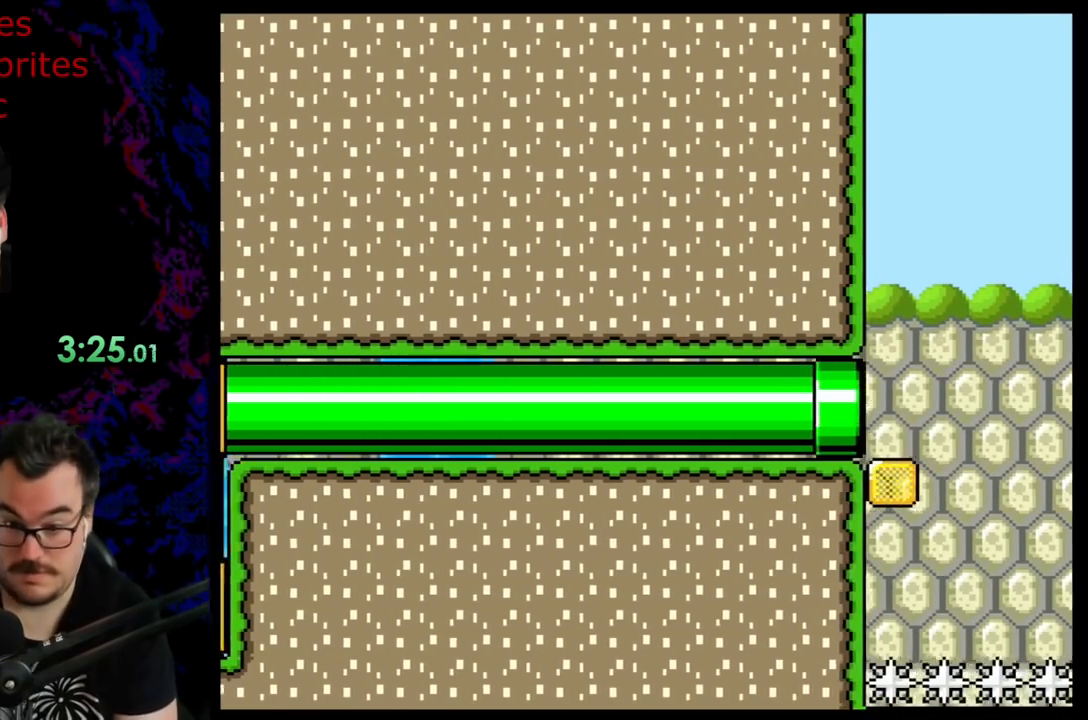
{"buttons": ["Y"], "events": []}
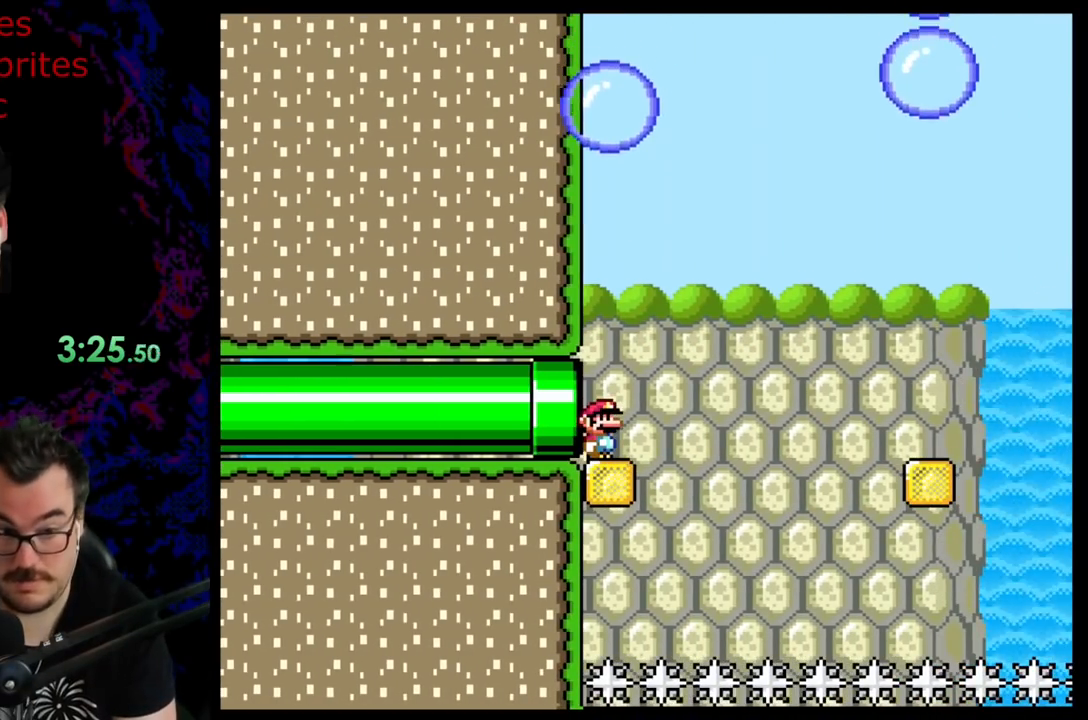
{"buttons": ["A", "X", "DPAD_RIGHT"], "events": [[233, "DPAD_RIGHT", "down"], [367, "Y", "up"], [400, "X", "down"], [450, "A", "down"]]}
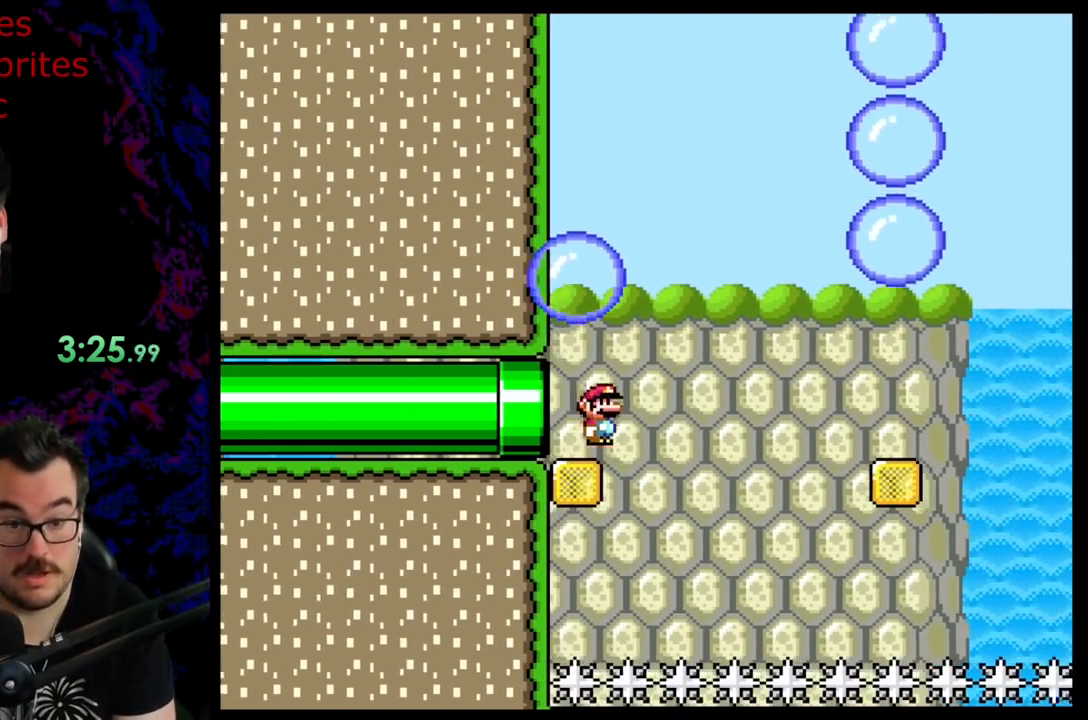
{"buttons": ["A", "X", "DPAD_LEFT"], "events": [[150, "DPAD_LEFT", "down"], [150, "DPAD_RIGHT", "up"]]}
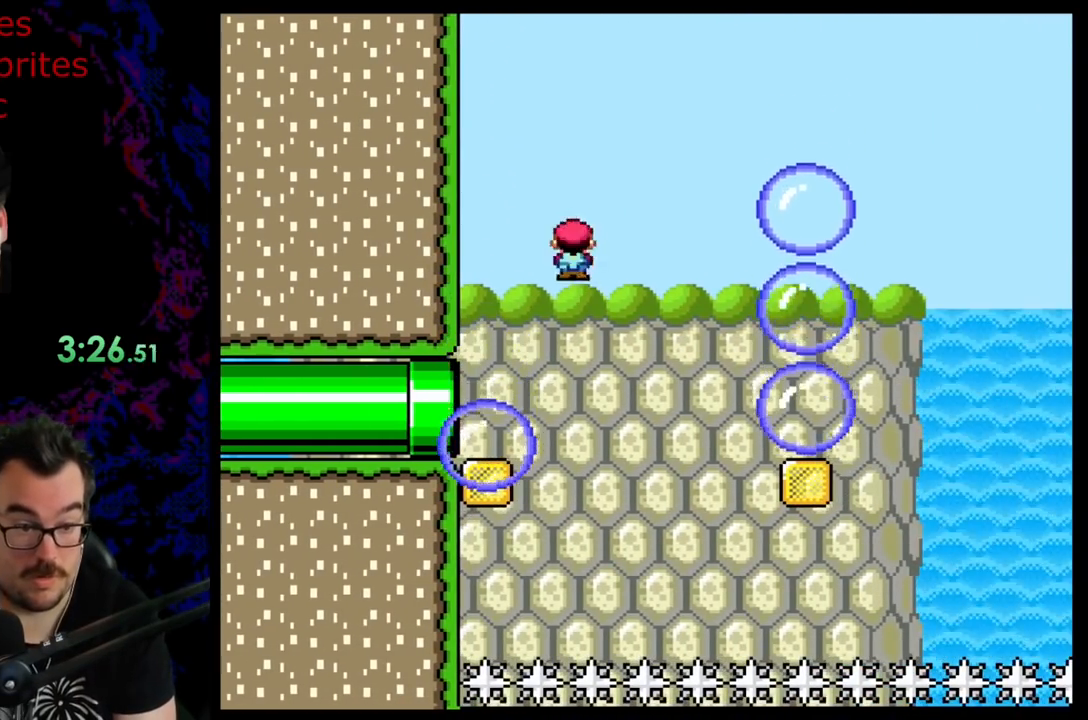
{"buttons": ["X", "DPAD_RIGHT"], "events": [[167, "DPAD_LEFT", "up"], [183, "A", "up"], [367, "DPAD_RIGHT", "down"]]}
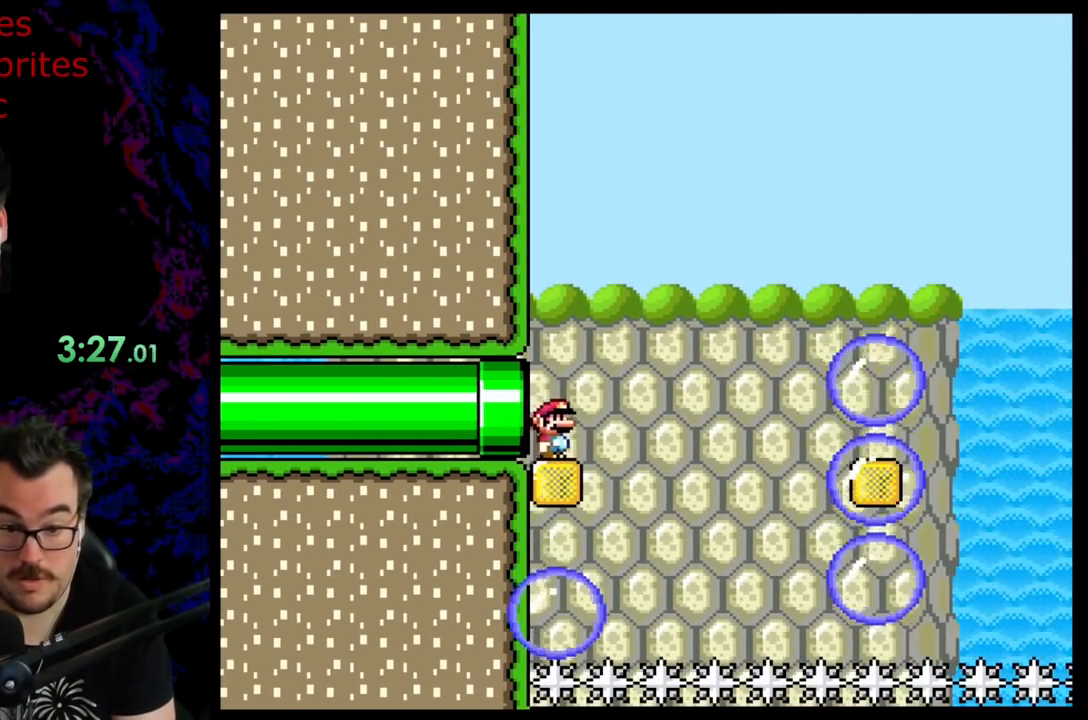
{"buttons": ["A", "X", "DPAD_RIGHT"], "events": [[17, "A", "down"]]}
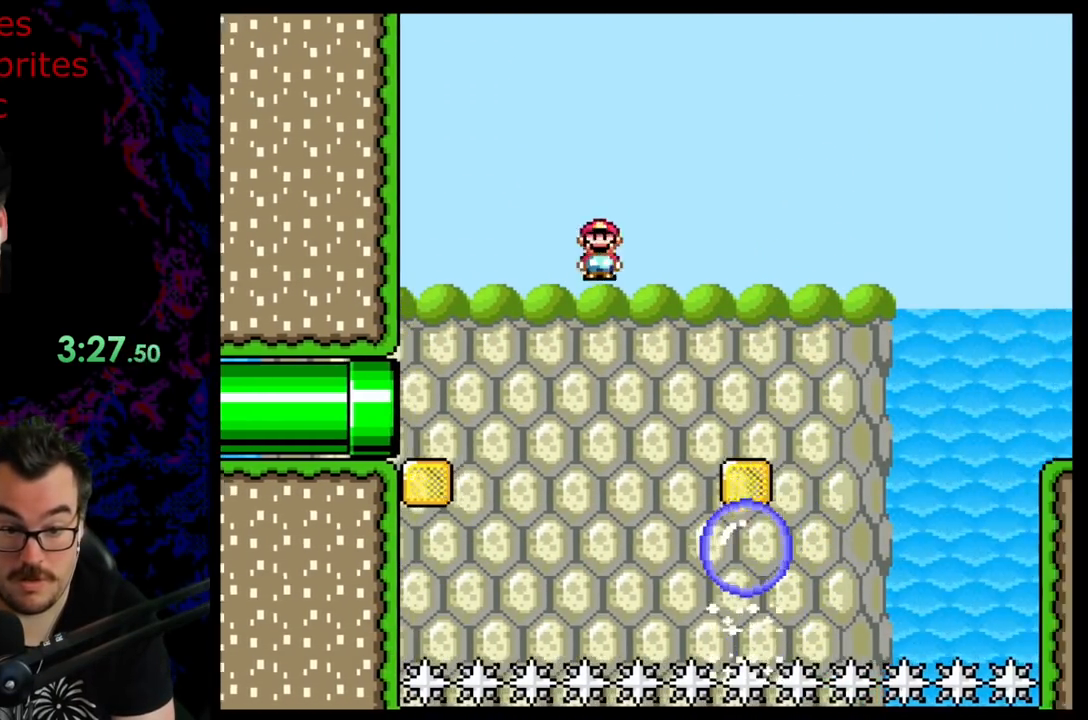
{"buttons": ["Y", "DPAD_RIGHT"], "events": [[233, "DPAD_LEFT", "down"], [233, "DPAD_RIGHT", "up"], [383, "DPAD_LEFT", "up"], [417, "A", "up"], [450, "DPAD_RIGHT", "down"], [467, "X", "up"], [467, "Y", "down"]]}
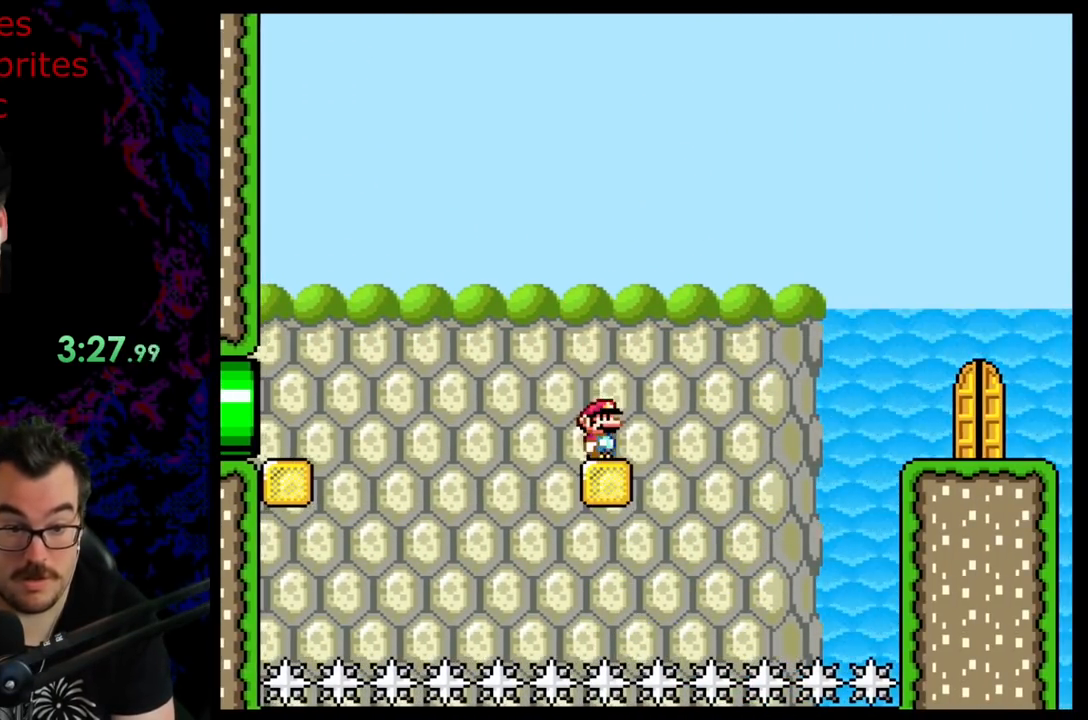
{"buttons": ["B", "Y", "DPAD_RIGHT"], "events": [[83, "B", "down"]]}
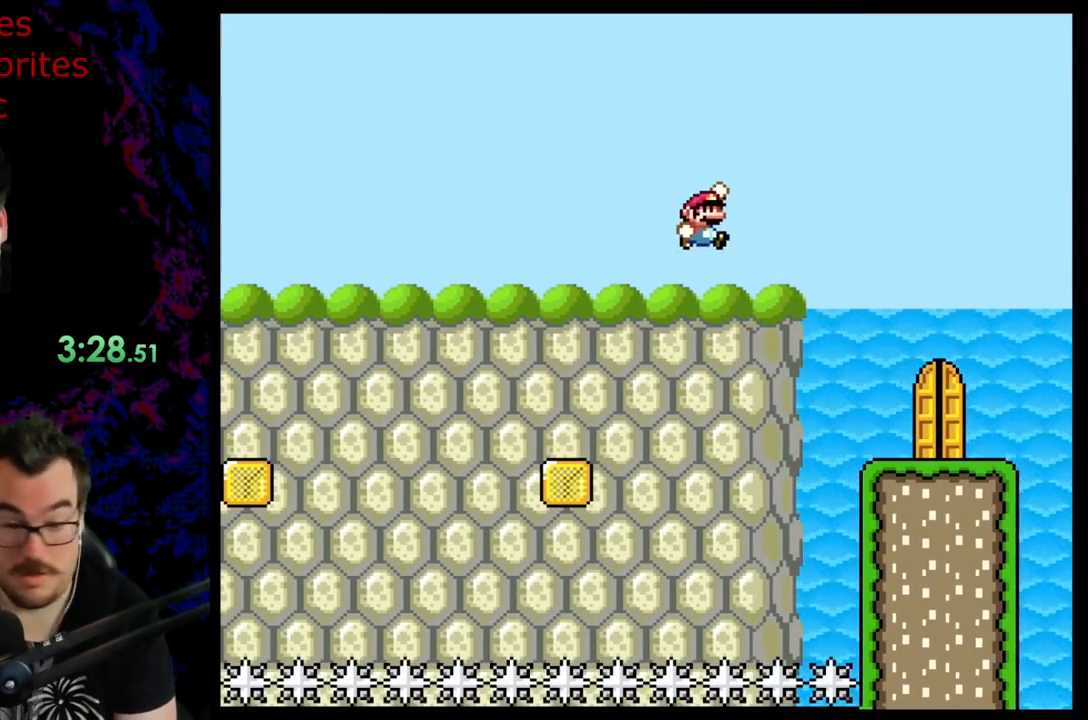
{"buttons": ["Y", "DPAD_LEFT"], "events": [[83, "B", "up"], [483, "DPAD_DOWN", "down"], [483, "DPAD_RIGHT", "up"], [500, "DPAD_DOWN", "up"], [500, "DPAD_LEFT", "down"]]}
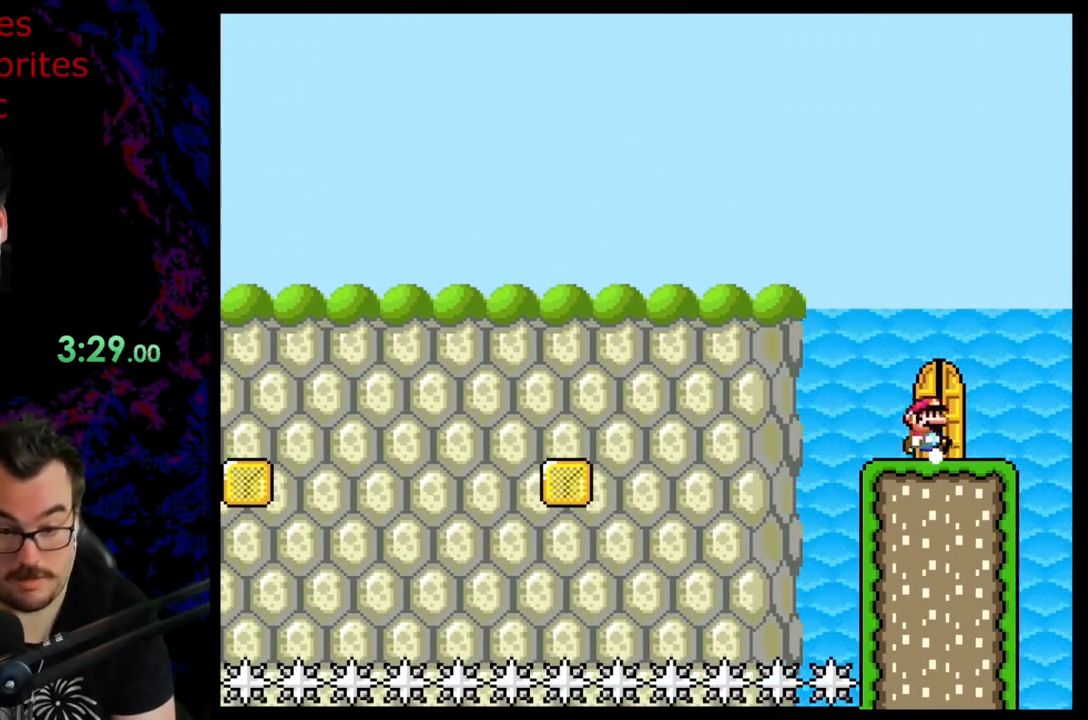
{"buttons": ["Y", "DPAD_UP"], "events": [[50, "DPAD_UP", "down"], [167, "DPAD_LEFT", "up"], [267, "DPAD_LEFT", "down"], [300, "DPAD_UP", "up"], [400, "DPAD_LEFT", "up"], [417, "DPAD_UP", "down"]]}
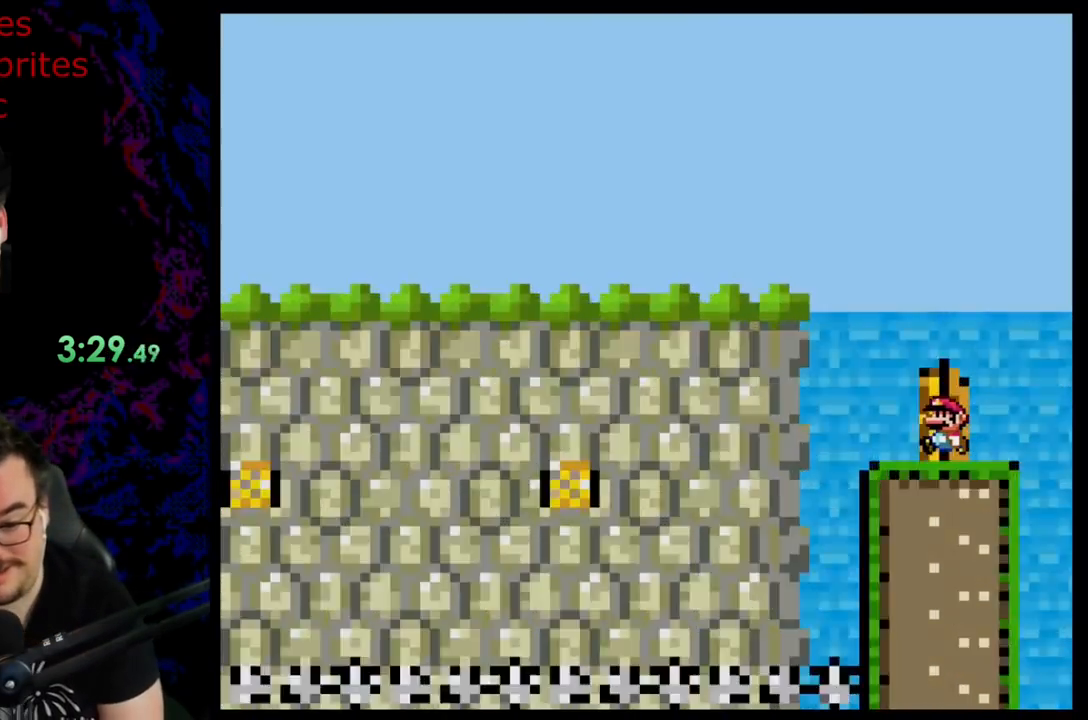
{"buttons": [], "events": [[133, "DPAD_UP", "up"], [483, "Y", "up"]]}
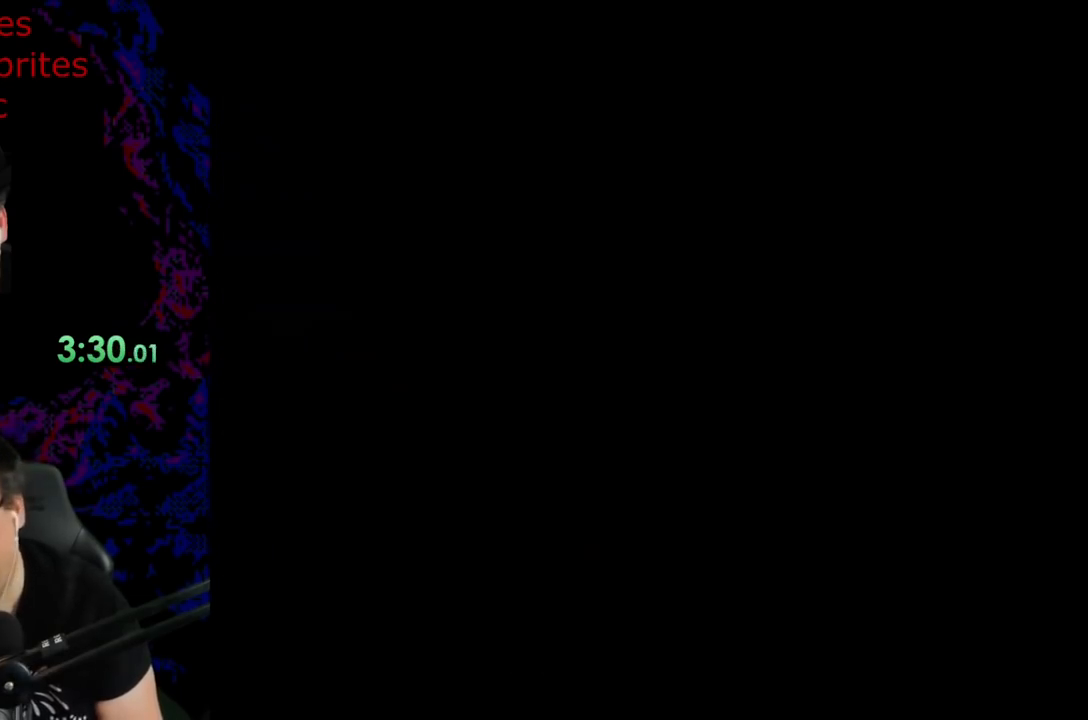
{"buttons": [], "events": []}
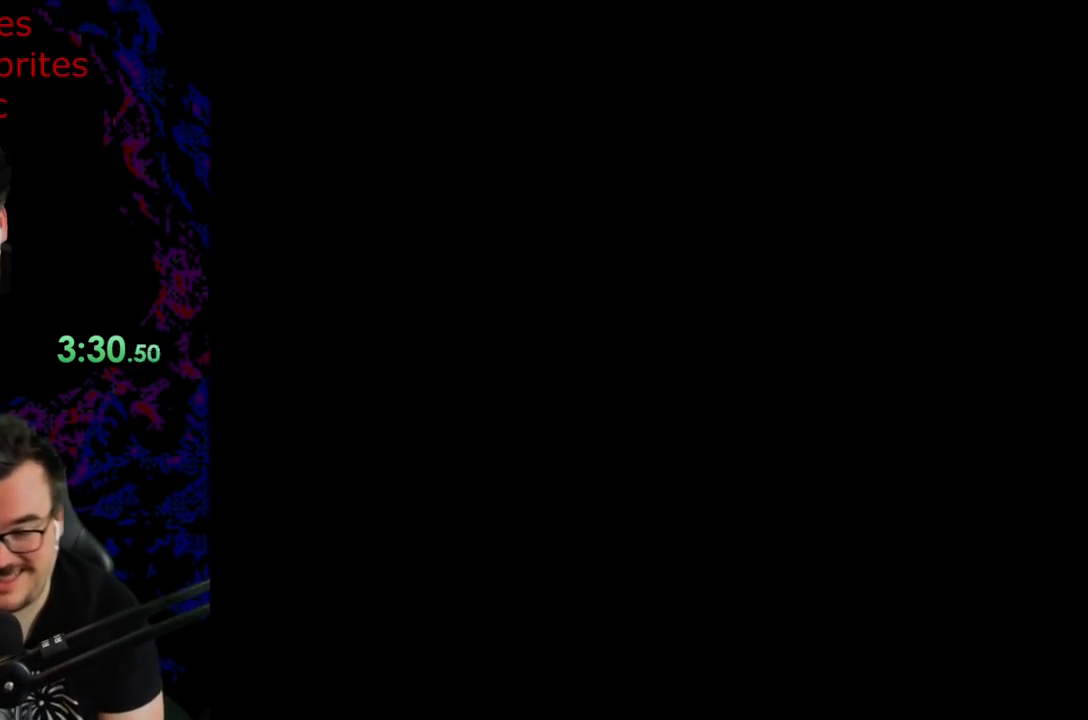
{"buttons": ["Y"], "events": [[33, "Y", "down"]]}
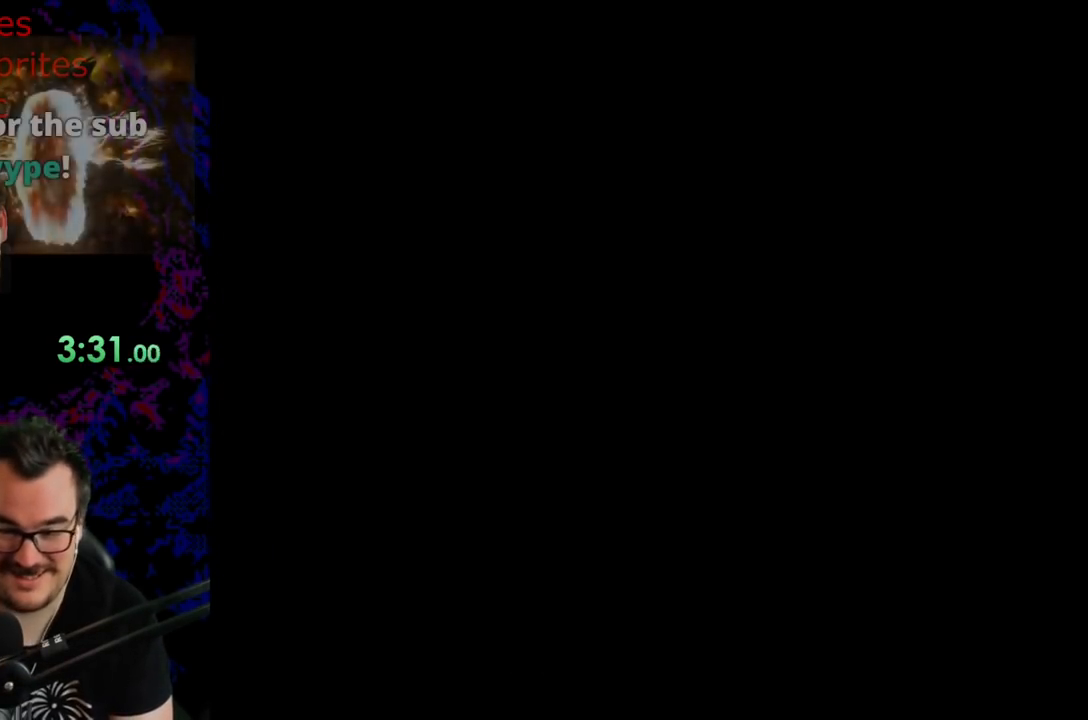
{"buttons": ["Y"], "events": []}
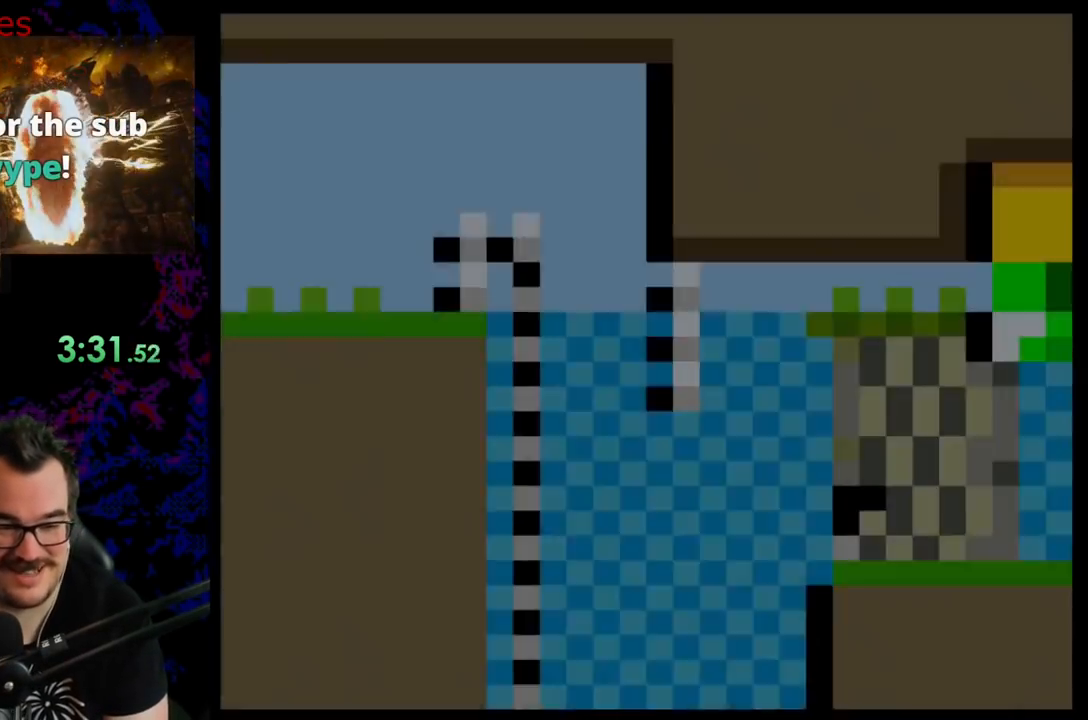
{"buttons": ["Y"], "events": []}
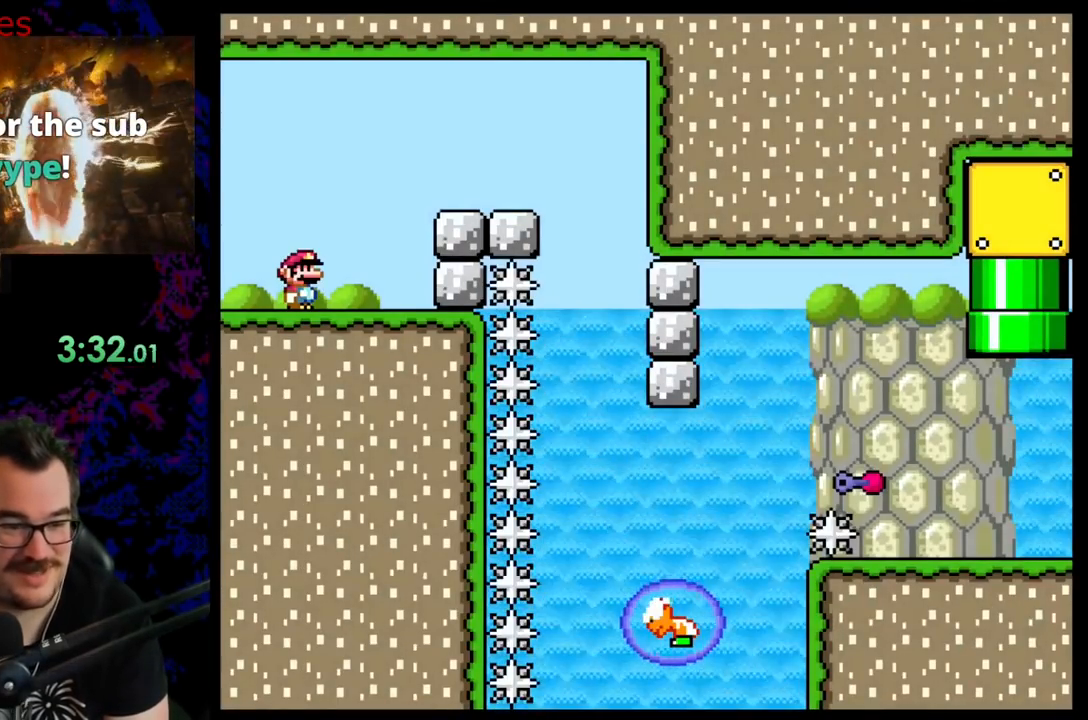
{"buttons": ["Y", "DPAD_RIGHT"], "events": [[167, "DPAD_RIGHT", "down"], [267, "B", "down"], [400, "B", "up"]]}
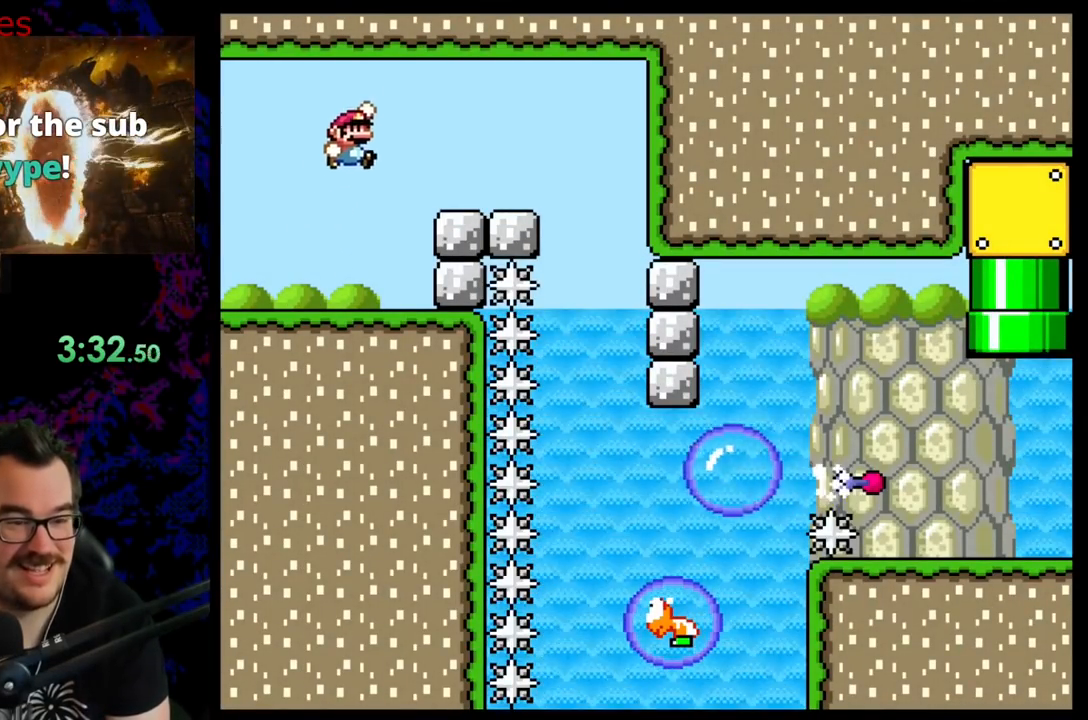
{"buttons": ["B", "Y", "DPAD_LEFT"], "events": [[117, "B", "down"], [467, "DPAD_DOWN", "down"], [483, "DPAD_DOWN", "up"], [483, "DPAD_LEFT", "down"], [483, "DPAD_RIGHT", "up"]]}
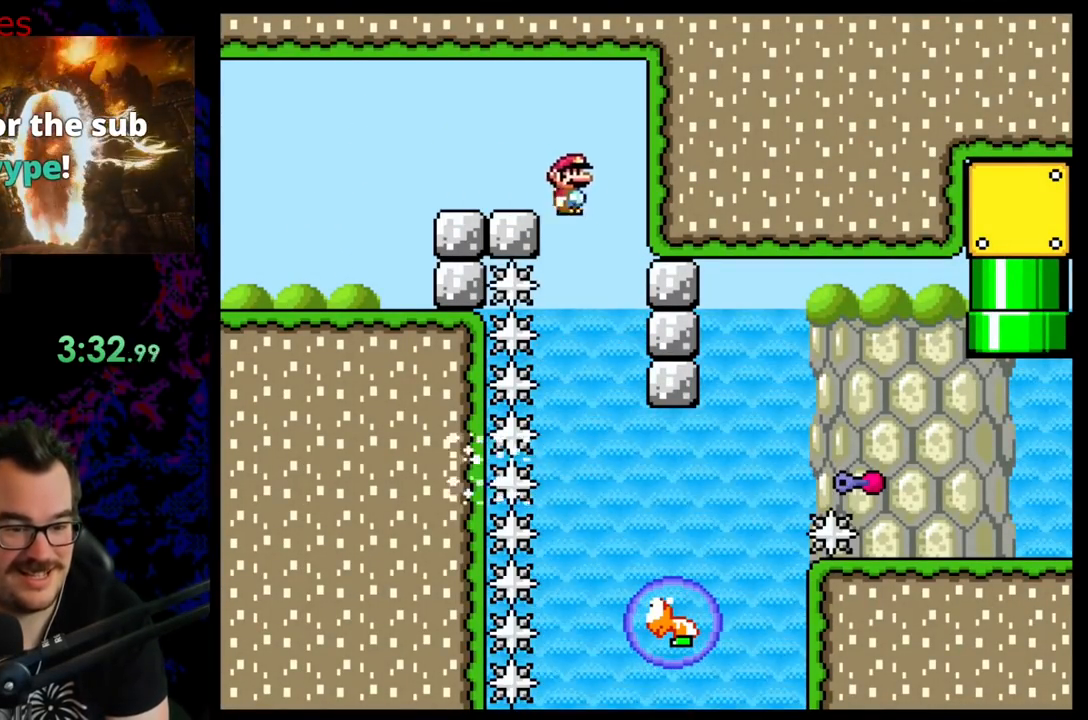
{"buttons": ["B", "Y", "DPAD_RIGHT"], "events": [[17, "B", "up"], [150, "DPAD_LEFT", "up"], [167, "DPAD_RIGHT", "down"], [217, "B", "down"], [350, "DPAD_RIGHT", "up"], [400, "DPAD_RIGHT", "down"]]}
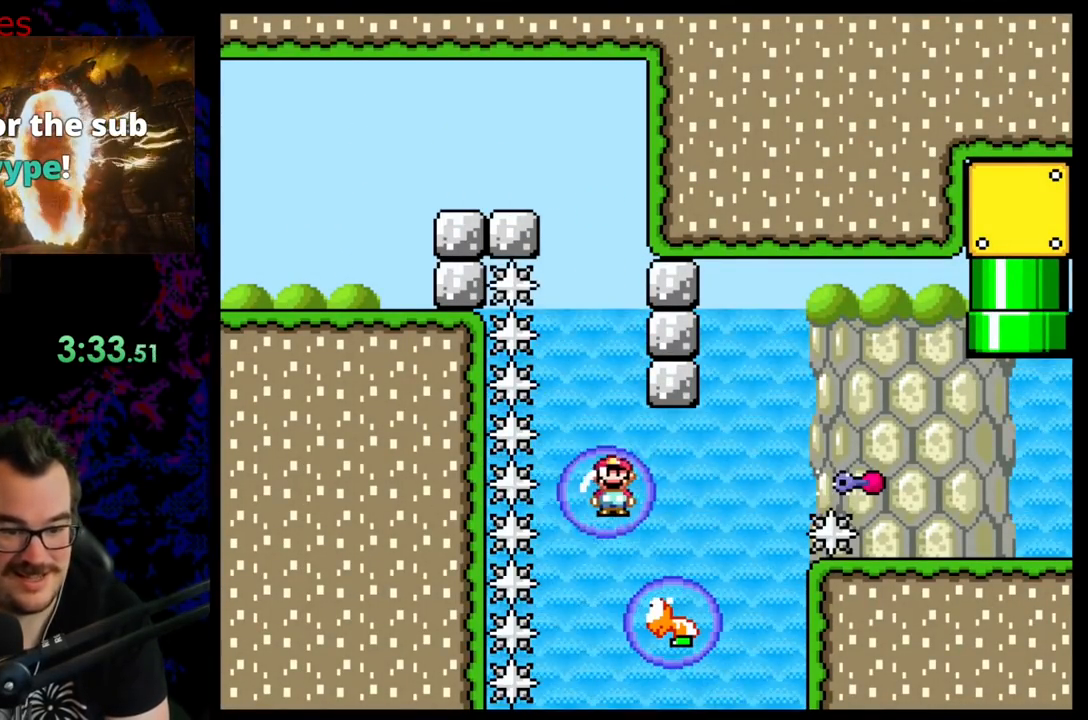
{"buttons": ["B", "Y"], "events": [[417, "DPAD_RIGHT", "up"]]}
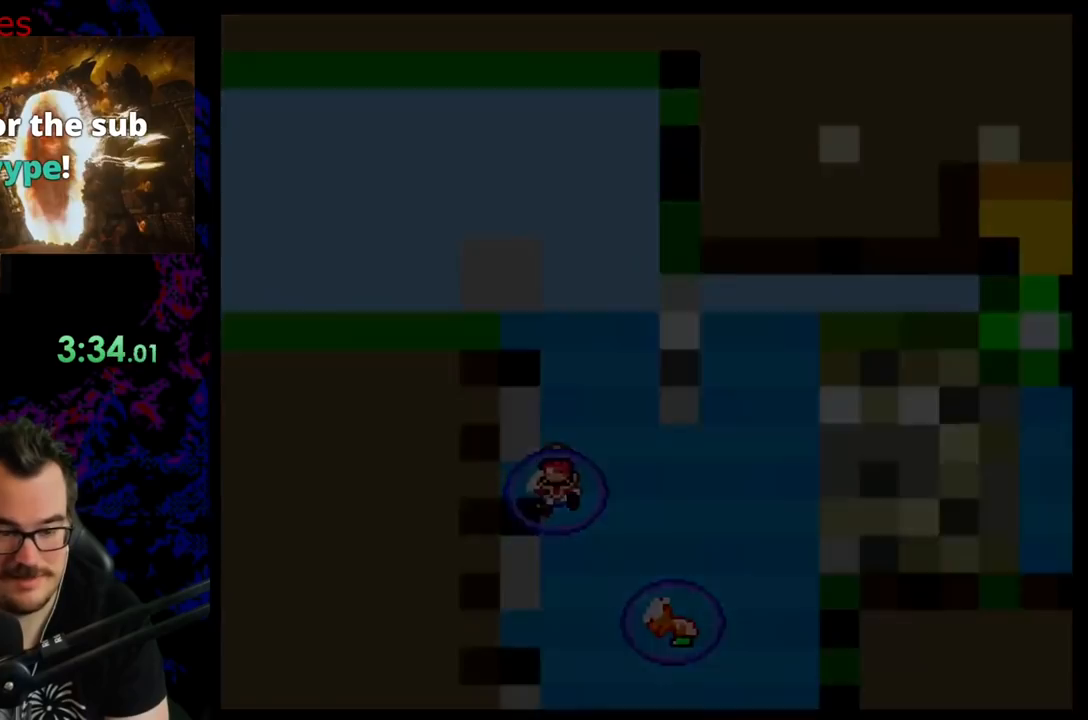
{"buttons": ["B", "Y"], "events": []}
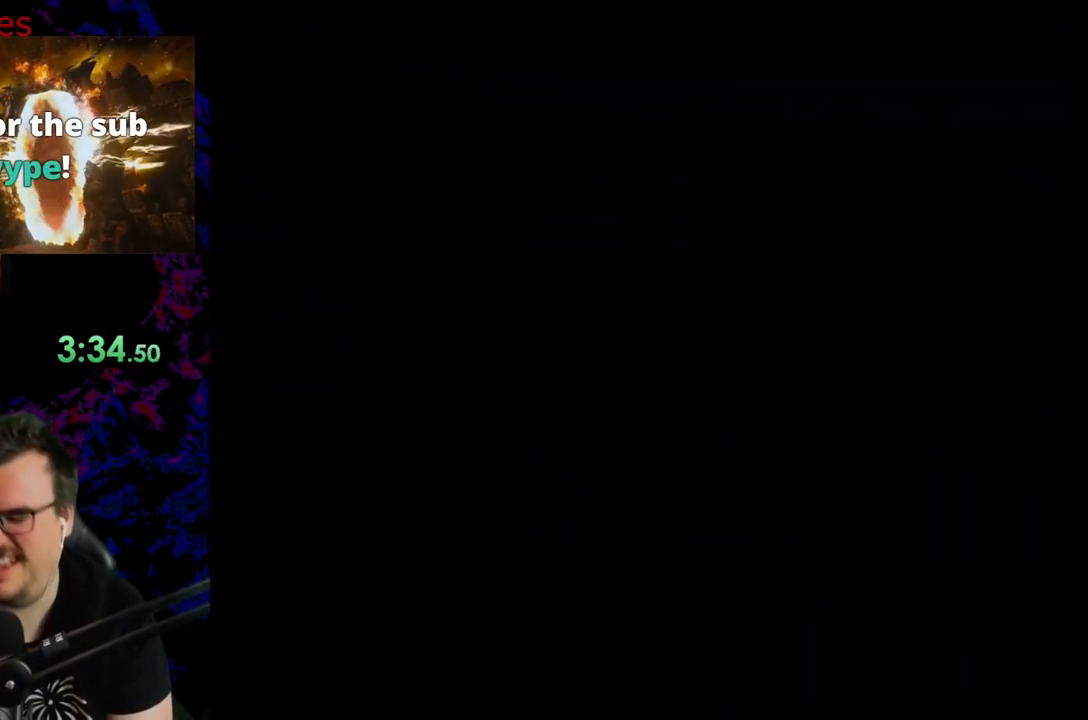
{"buttons": ["B", "Y"], "events": []}
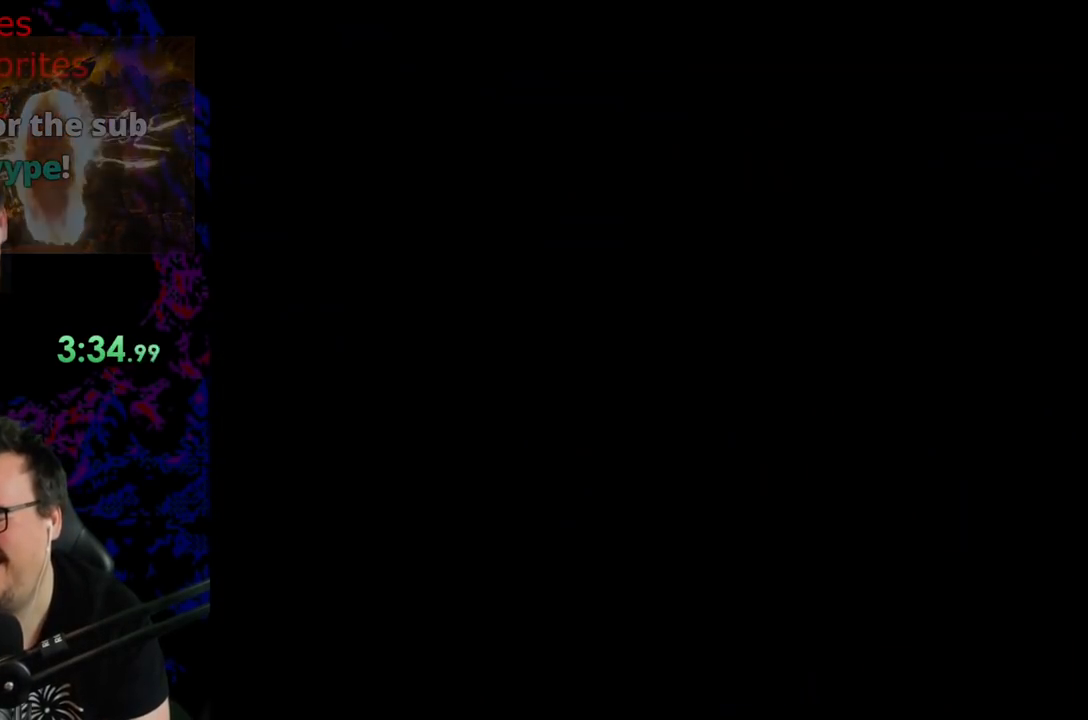
{"buttons": ["B", "Y"], "events": [[50, "DPAD_RIGHT", "down"], [300, "DPAD_RIGHT", "up"]]}
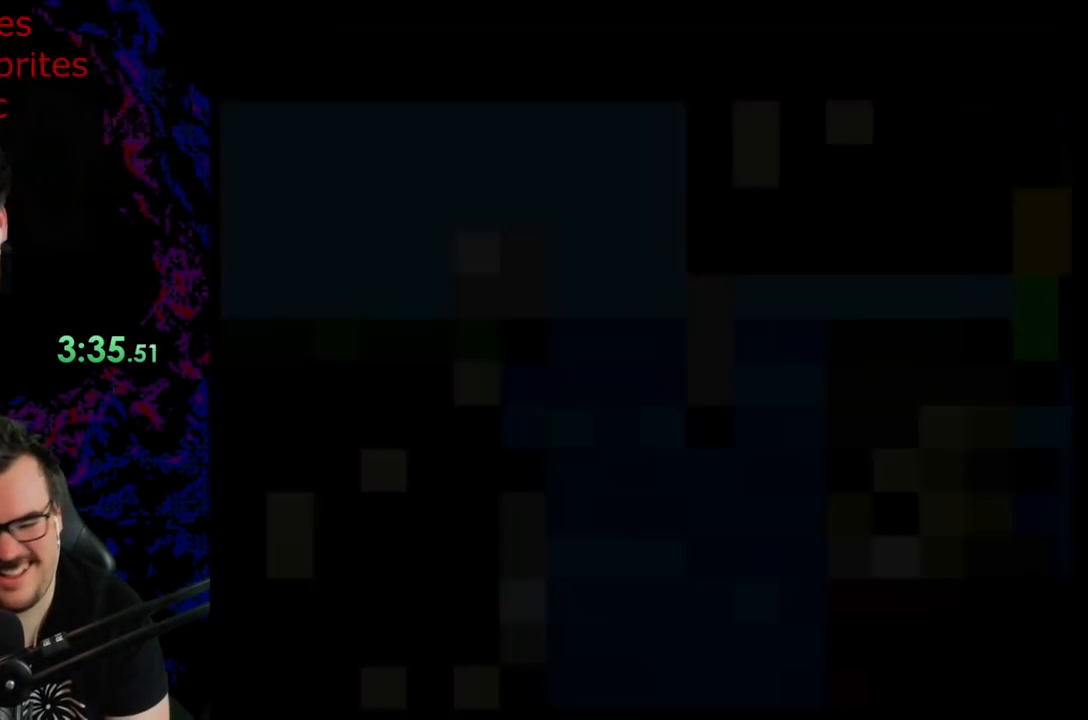
{"buttons": ["Y", "DPAD_RIGHT"], "events": [[67, "DPAD_RIGHT", "down"], [100, "B", "up"]]}
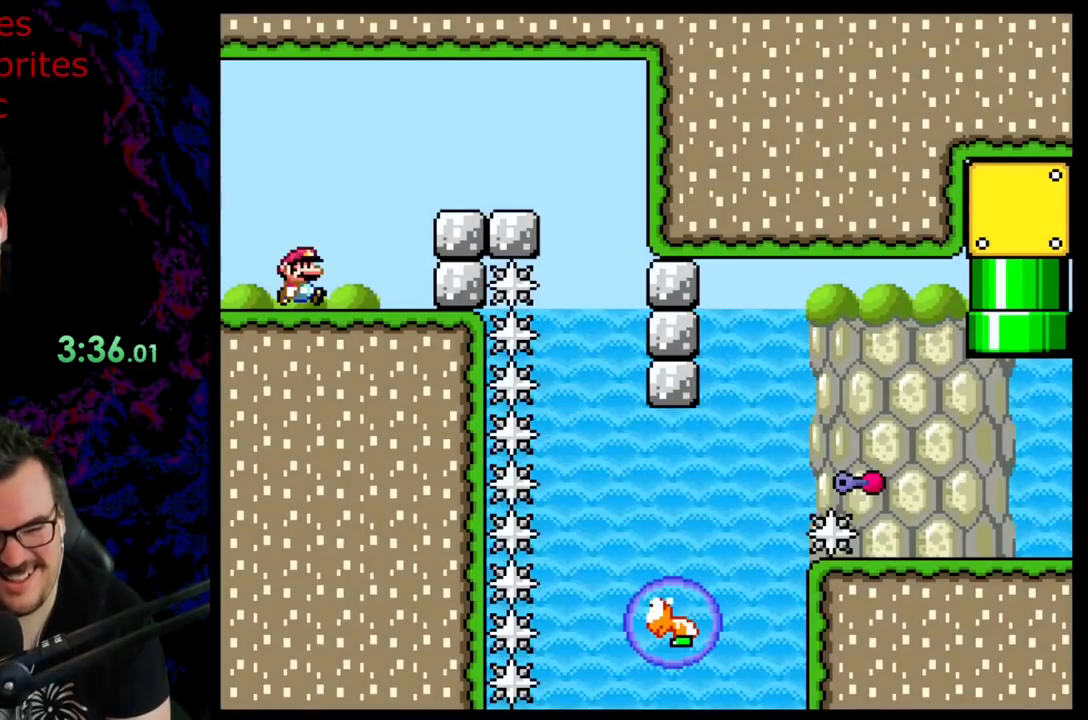
{"buttons": ["B", "Y", "DPAD_RIGHT"], "events": [[100, "B", "down"], [217, "B", "up"], [433, "B", "down"]]}
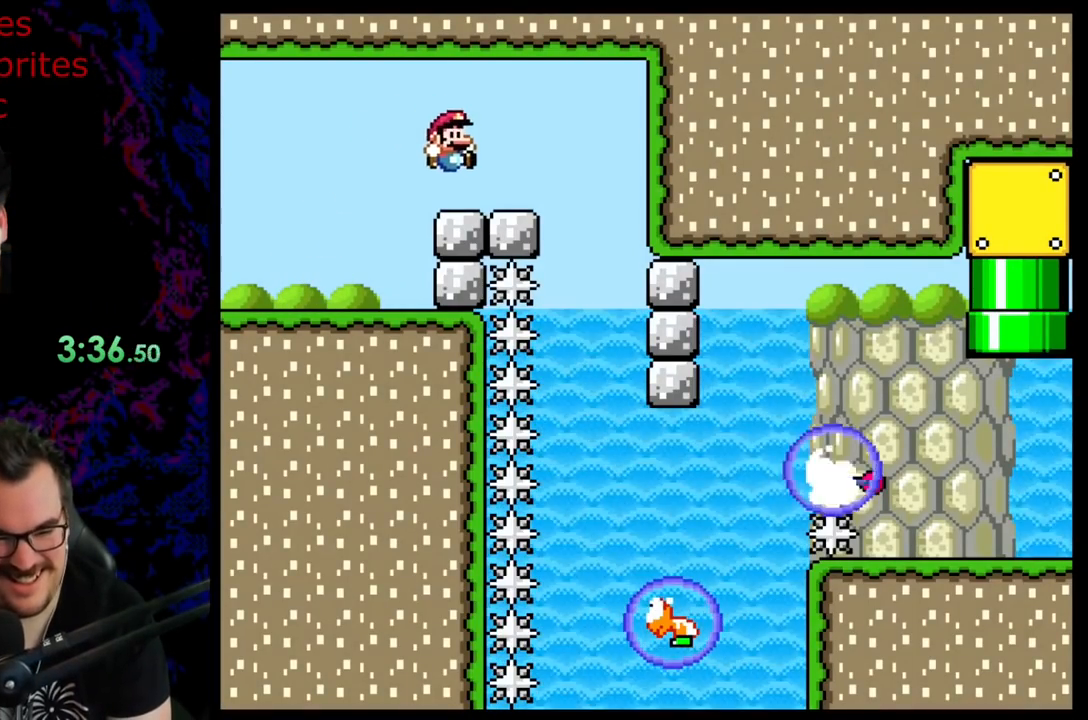
{"buttons": ["B", "Y"], "events": [[483, "DPAD_RIGHT", "up"]]}
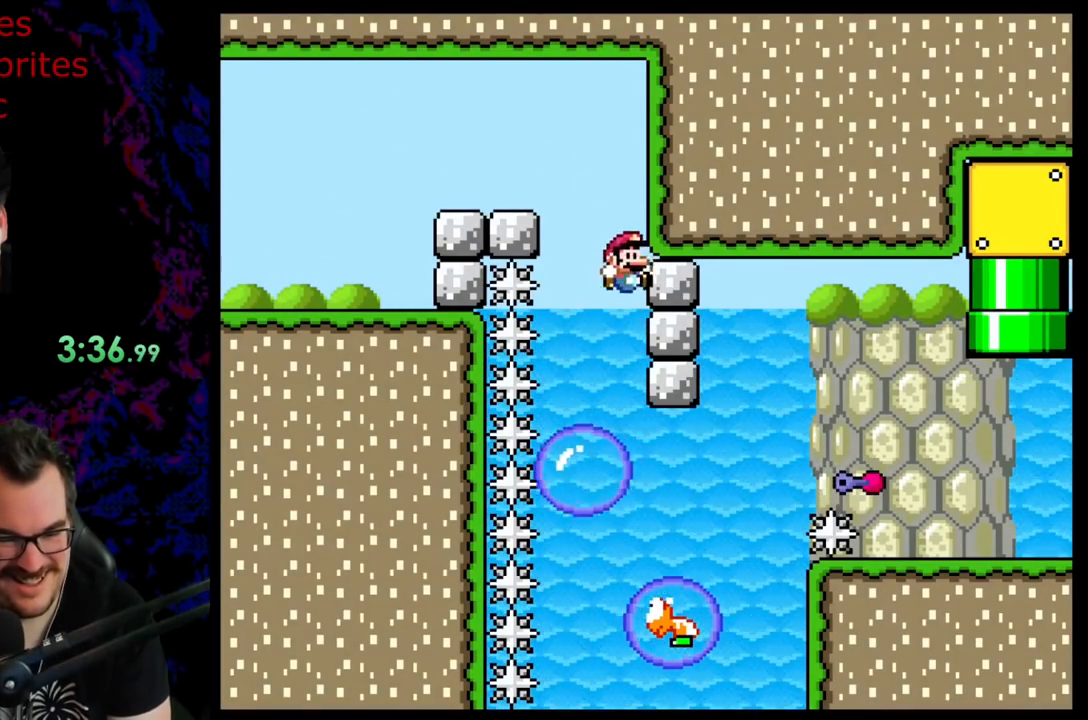
{"buttons": ["B", "Y", "DPAD_RIGHT"], "events": [[33, "DPAD_RIGHT", "down"]]}